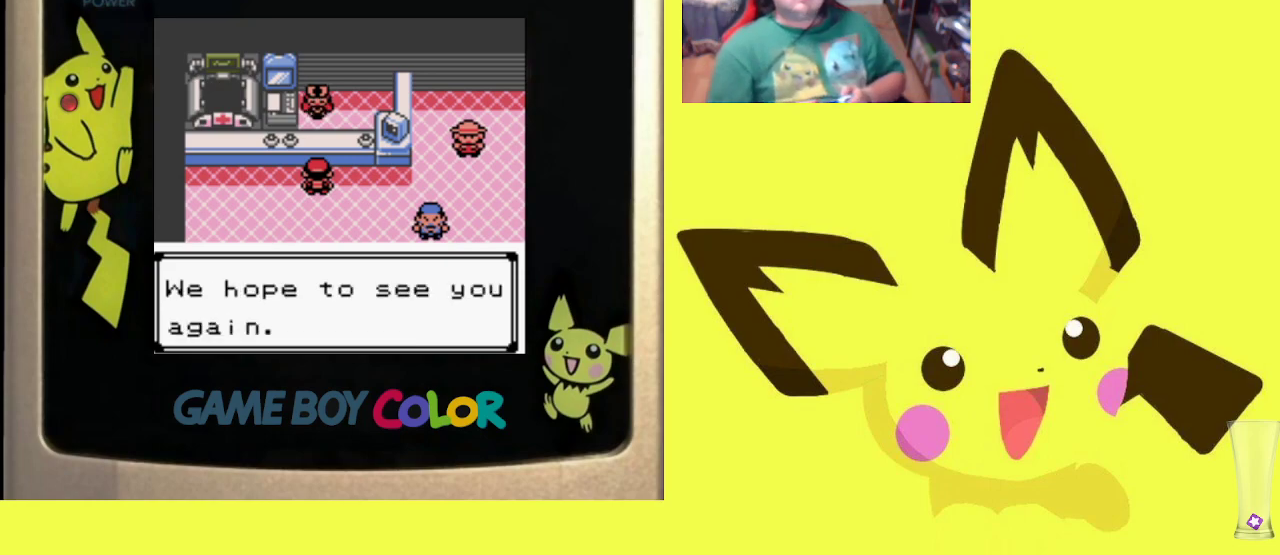
Gameplay with a controller (PlayStation layout); each line is a JSON object with the inputs held at the frame after it. "events" lists button and stick changes between this image and that frame as [ms after this image, input, new state], when the widget could be followed in between. Not read: left_stick right_stick.
{"buttons": ["CROSS", "DPAD_DOWN"], "events": [[17, "DPAD_DOWN", "down"], [150, "CROSS", "up"], [217, "CROSS", "down"], [383, "CROSS", "up"], [450, "CROSS", "down"]]}
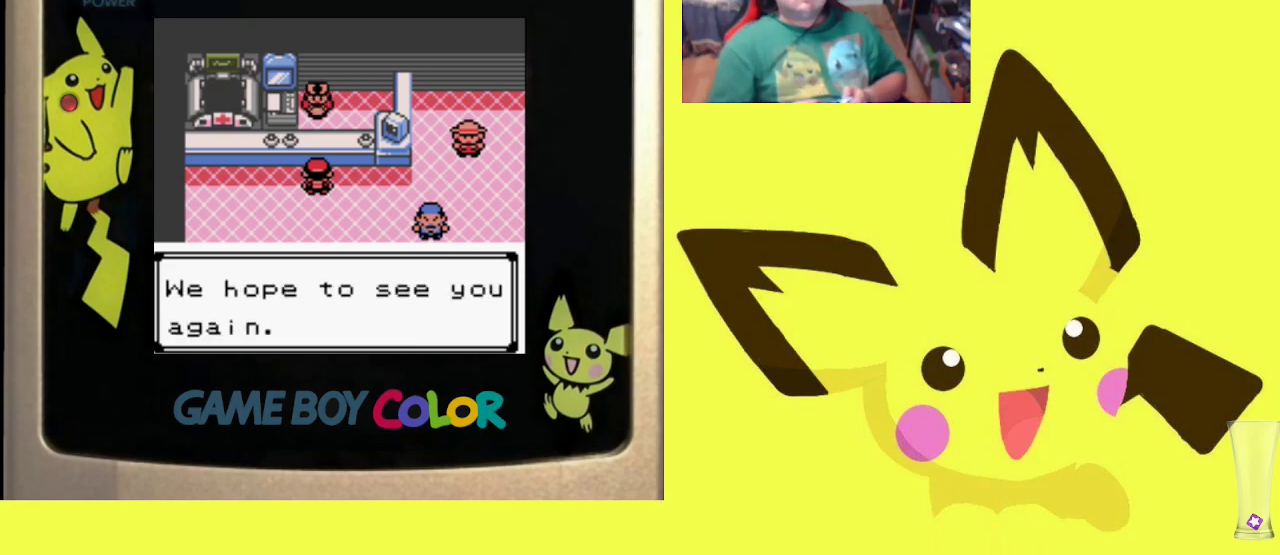
{"buttons": ["DPAD_DOWN"], "events": [[83, "CROSS", "up"], [167, "CROSS", "down"], [267, "CROSS", "up"], [383, "CROSS", "down"], [450, "CROSS", "up"]]}
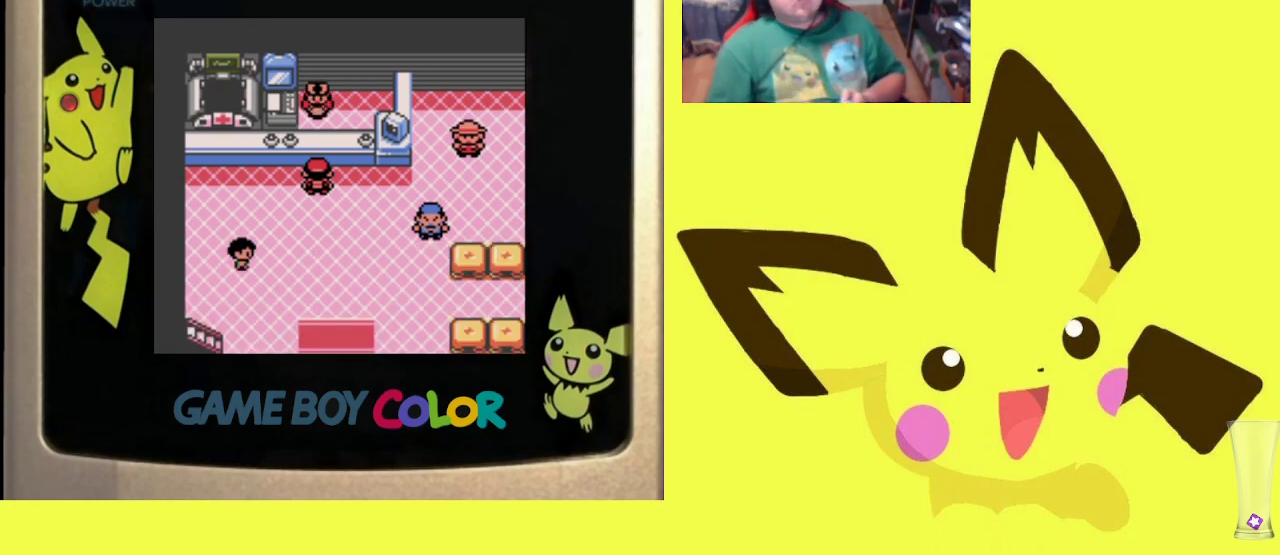
{"buttons": ["DPAD_DOWN"], "events": []}
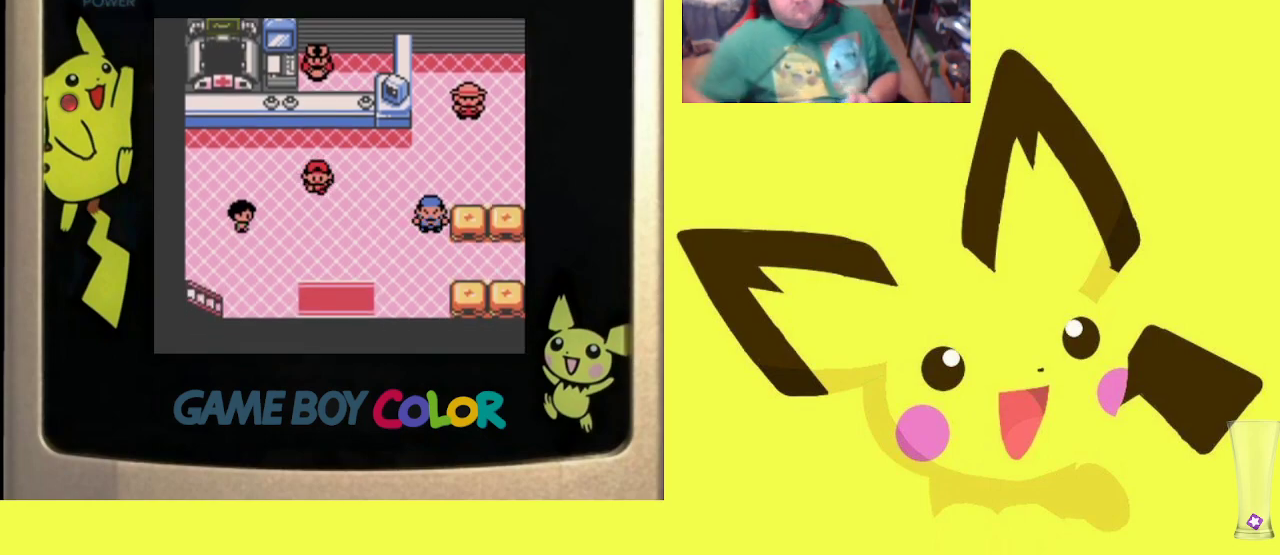
{"buttons": ["DPAD_DOWN"], "events": []}
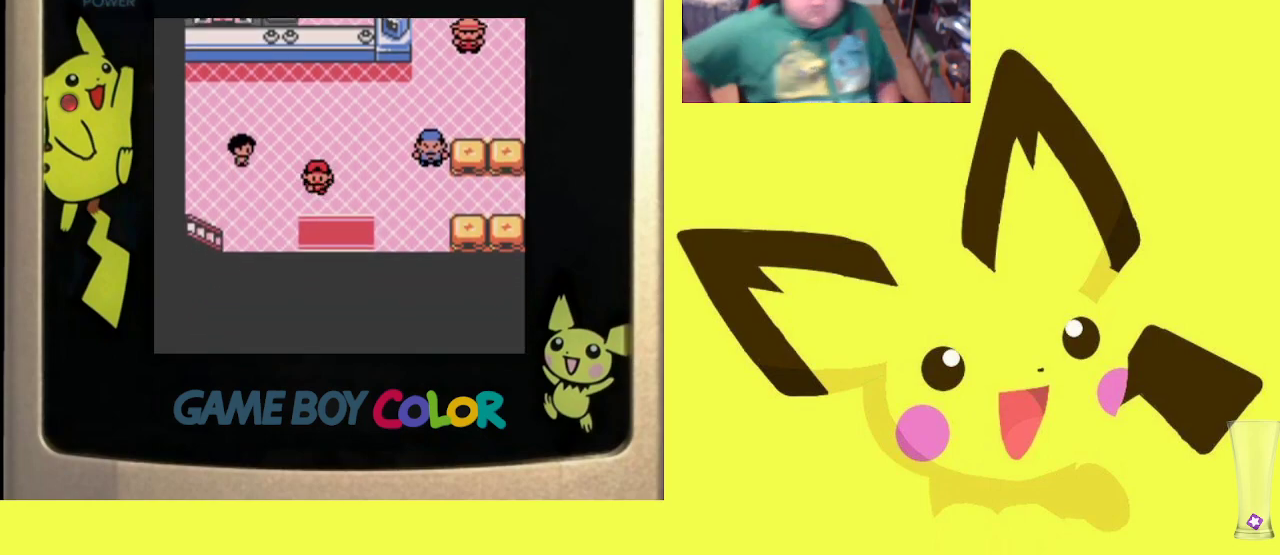
{"buttons": [], "events": [[433, "DPAD_DOWN", "up"]]}
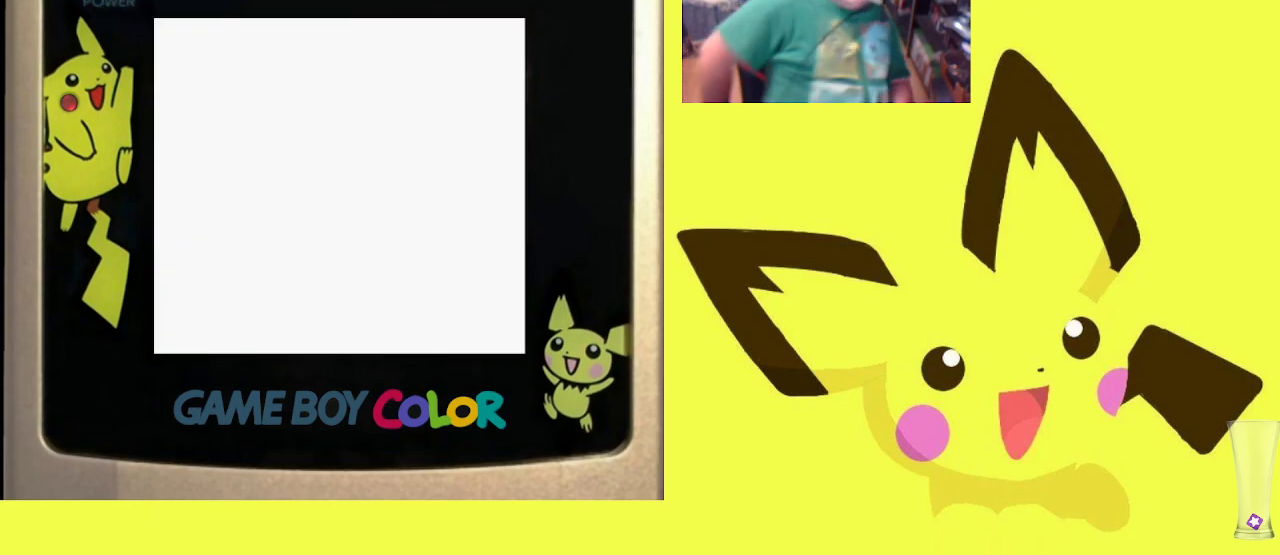
{"buttons": [], "events": []}
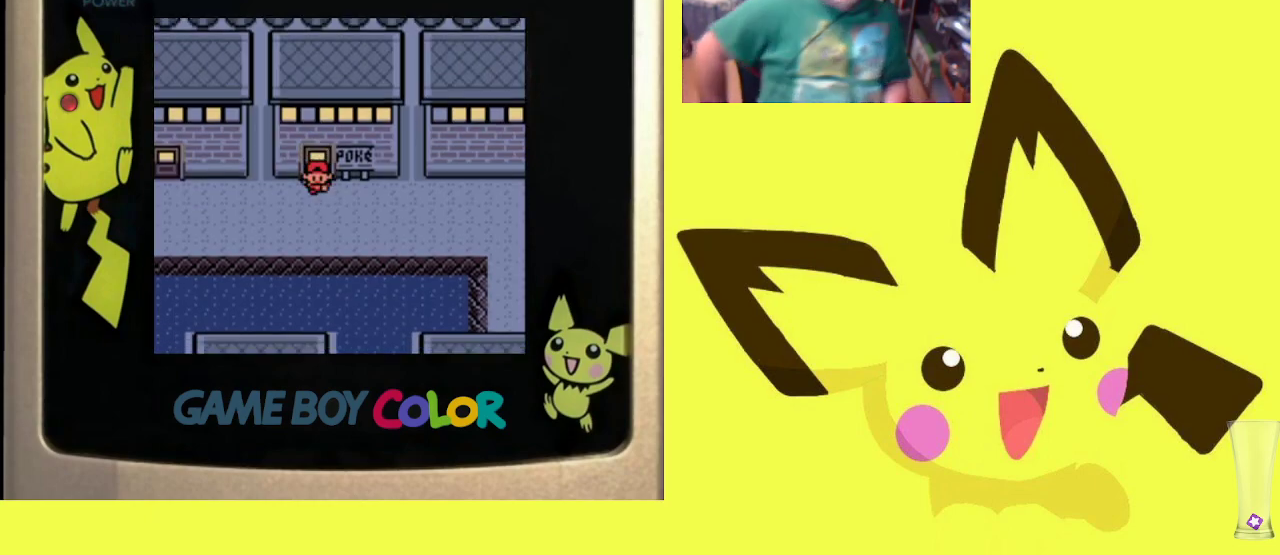
{"buttons": [], "events": []}
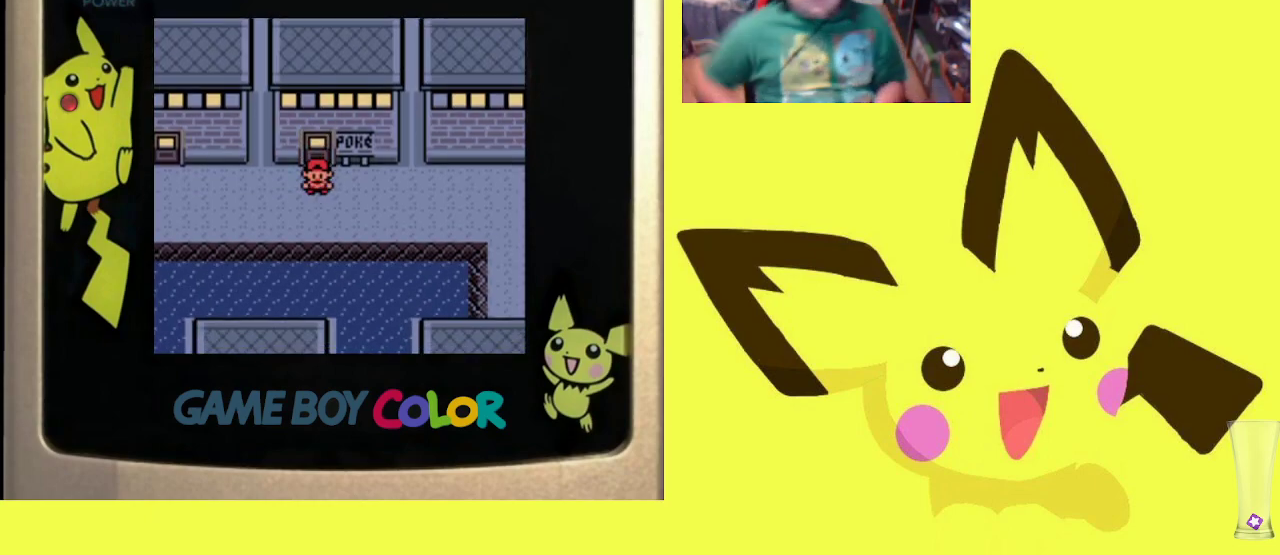
{"buttons": [], "events": [[150, "CIRCLE", "down"], [283, "CIRCLE", "up"], [367, "CIRCLE", "down"], [483, "CIRCLE", "up"]]}
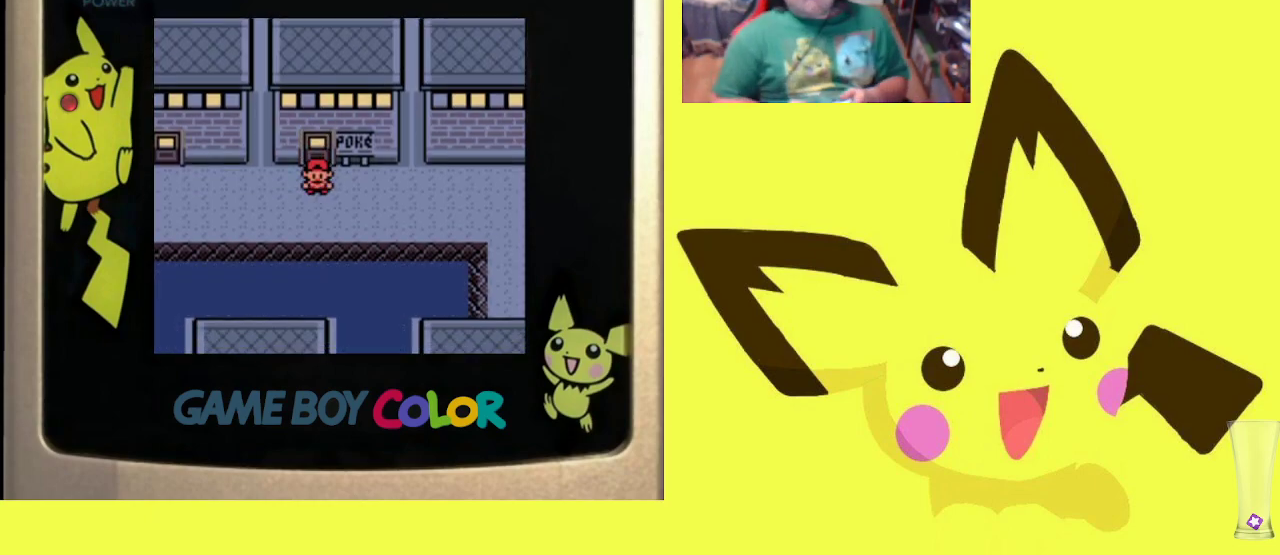
{"buttons": [], "events": [[33, "CIRCLE", "down"], [167, "CIRCLE", "up"], [250, "CIRCLE", "down"], [367, "CIRCLE", "up"]]}
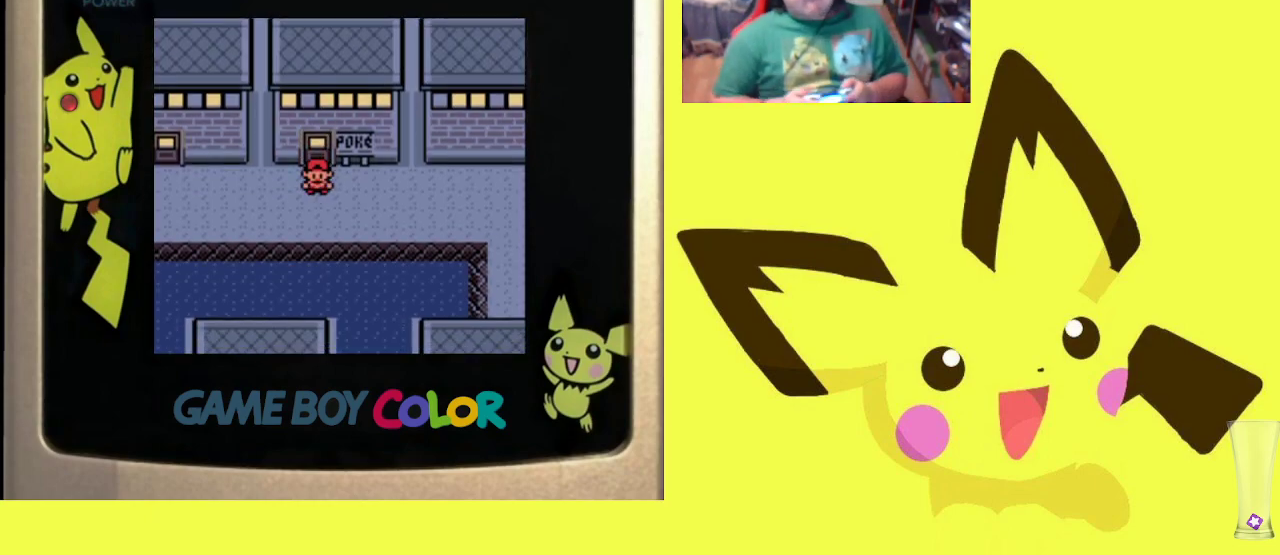
{"buttons": ["DPAD_RIGHT"], "events": [[167, "CIRCLE", "down"], [267, "CIRCLE", "up"], [433, "DPAD_RIGHT", "down"]]}
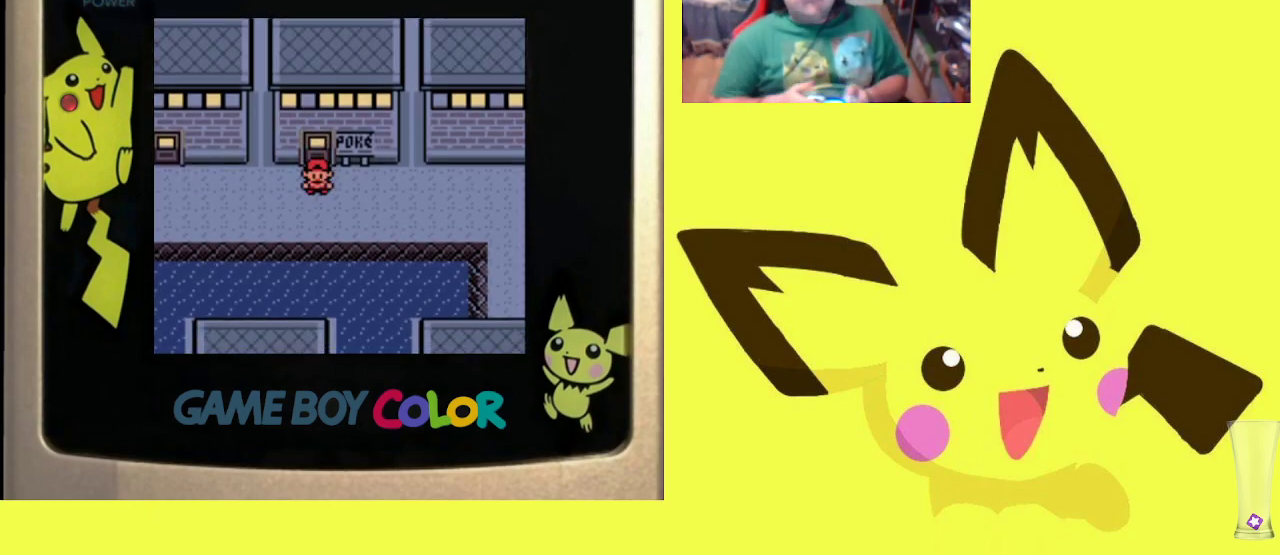
{"buttons": ["DPAD_RIGHT"], "events": []}
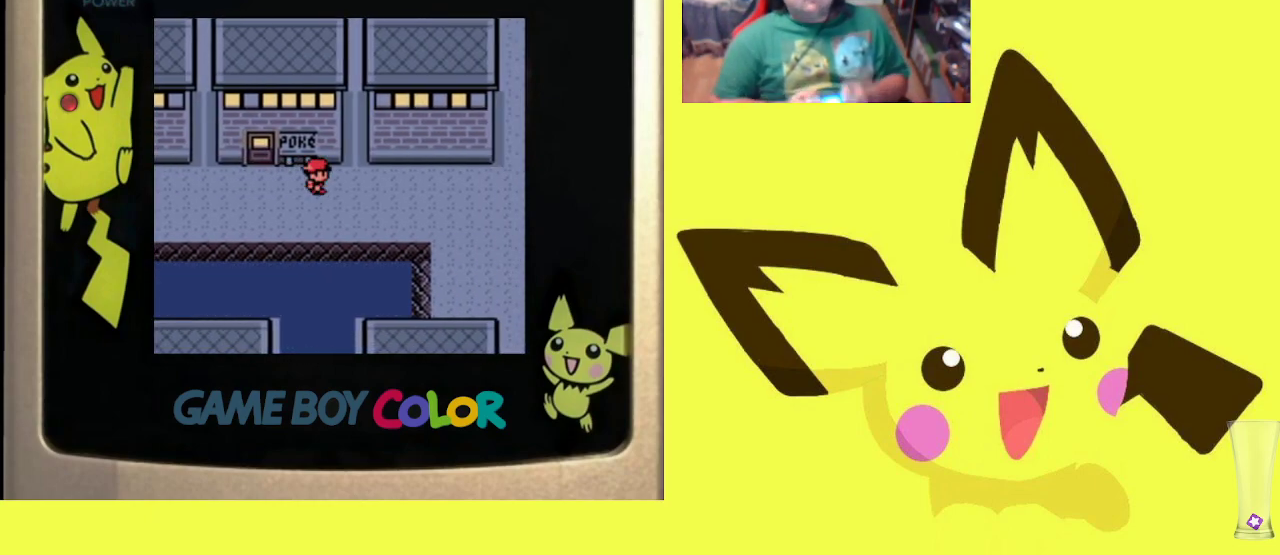
{"buttons": ["DPAD_RIGHT"], "events": []}
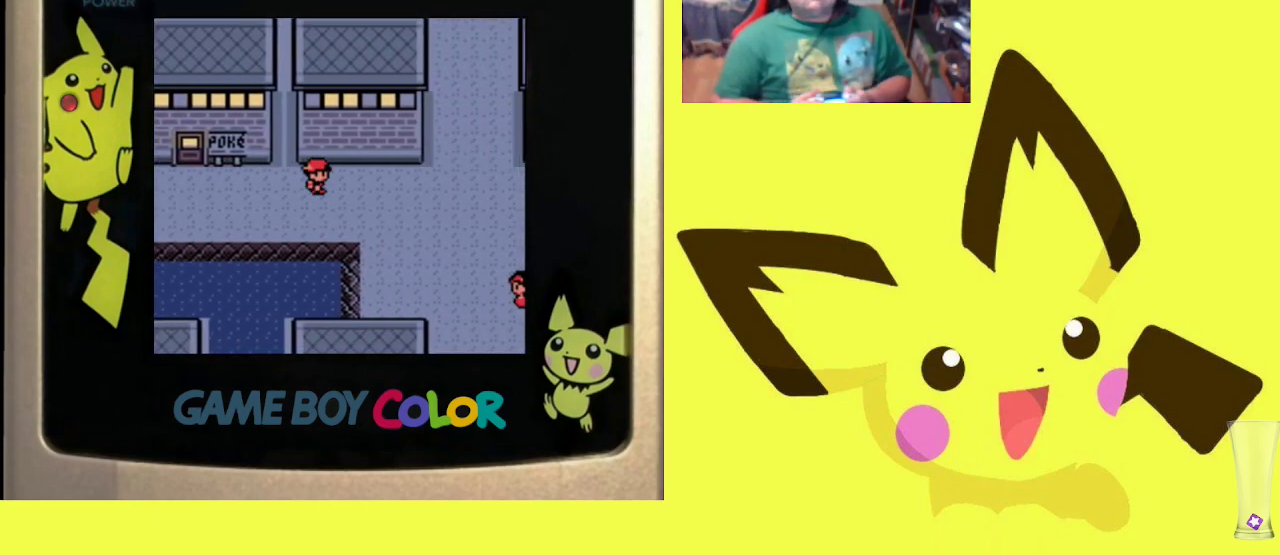
{"buttons": ["DPAD_RIGHT"], "events": []}
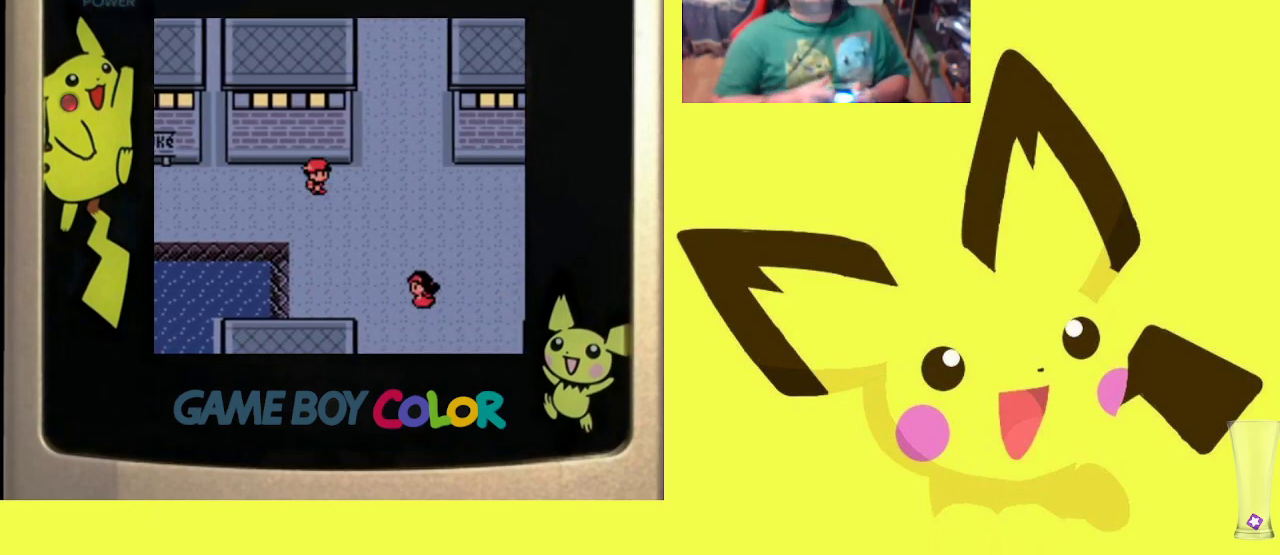
{"buttons": ["DPAD_DOWN"], "events": [[200, "DPAD_DOWN", "down"], [267, "DPAD_RIGHT", "up"]]}
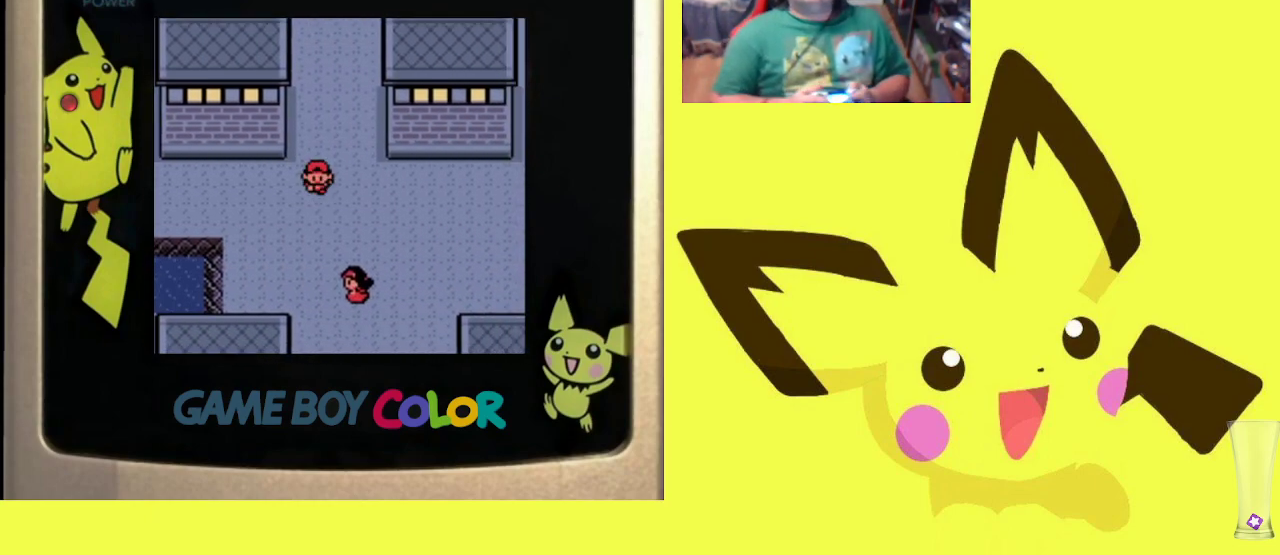
{"buttons": ["DPAD_DOWN"], "events": []}
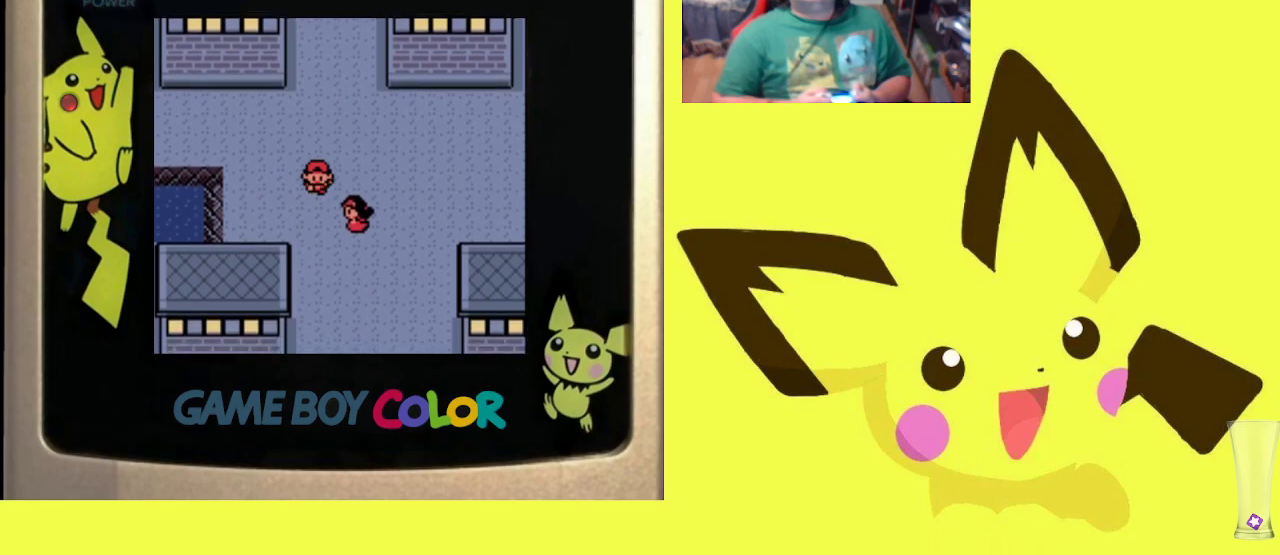
{"buttons": ["DPAD_DOWN"], "events": []}
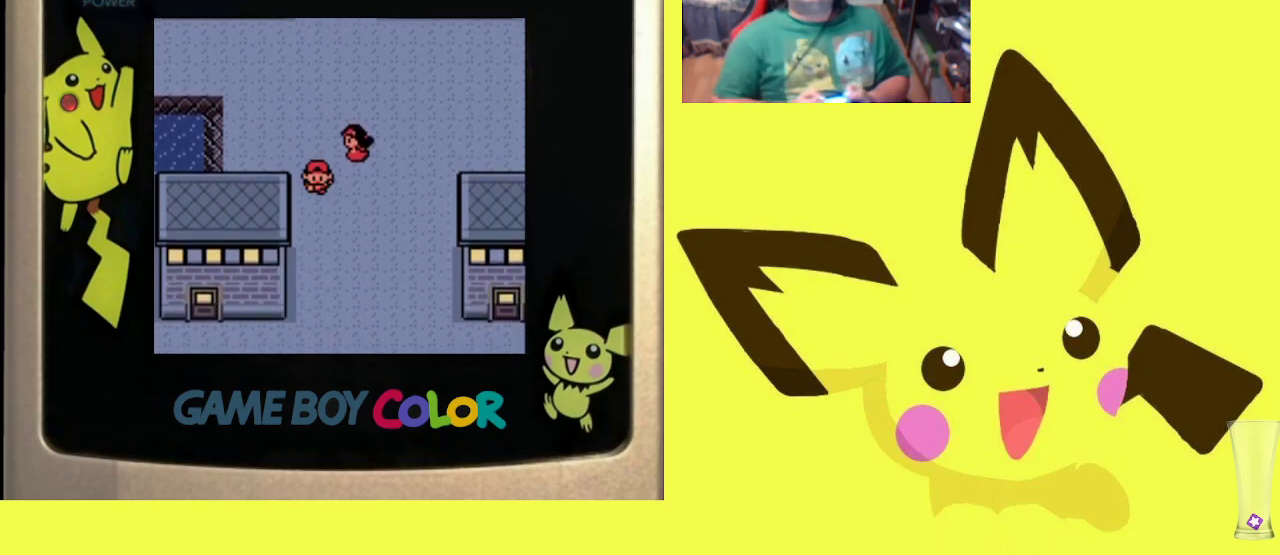
{"buttons": ["DPAD_DOWN"], "events": []}
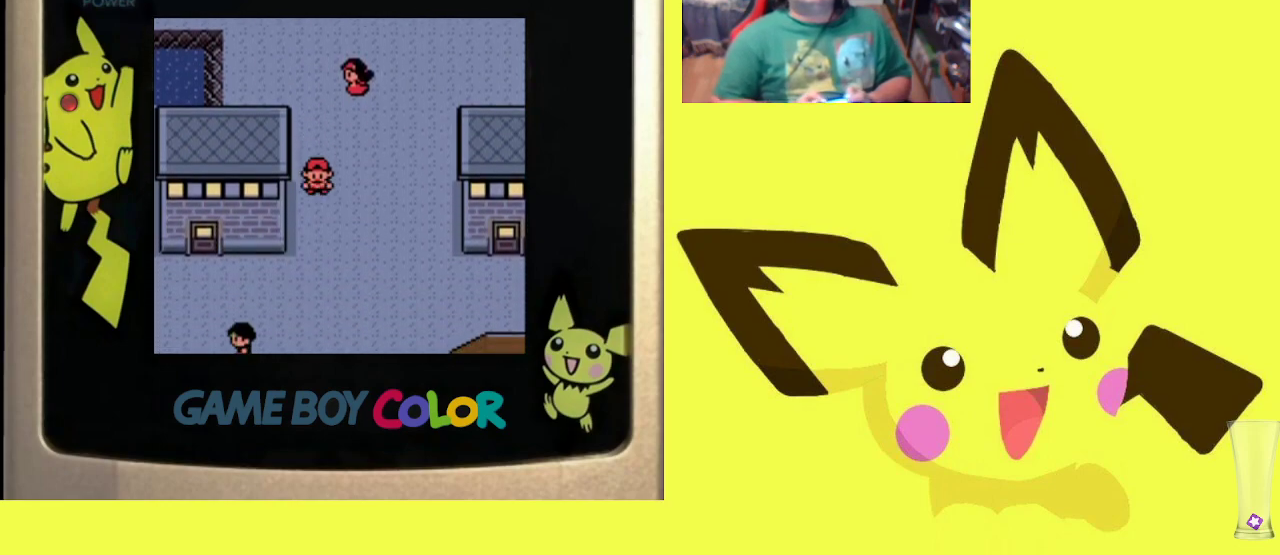
{"buttons": ["DPAD_LEFT"], "events": [[467, "DPAD_DOWN", "up"], [467, "DPAD_LEFT", "down"]]}
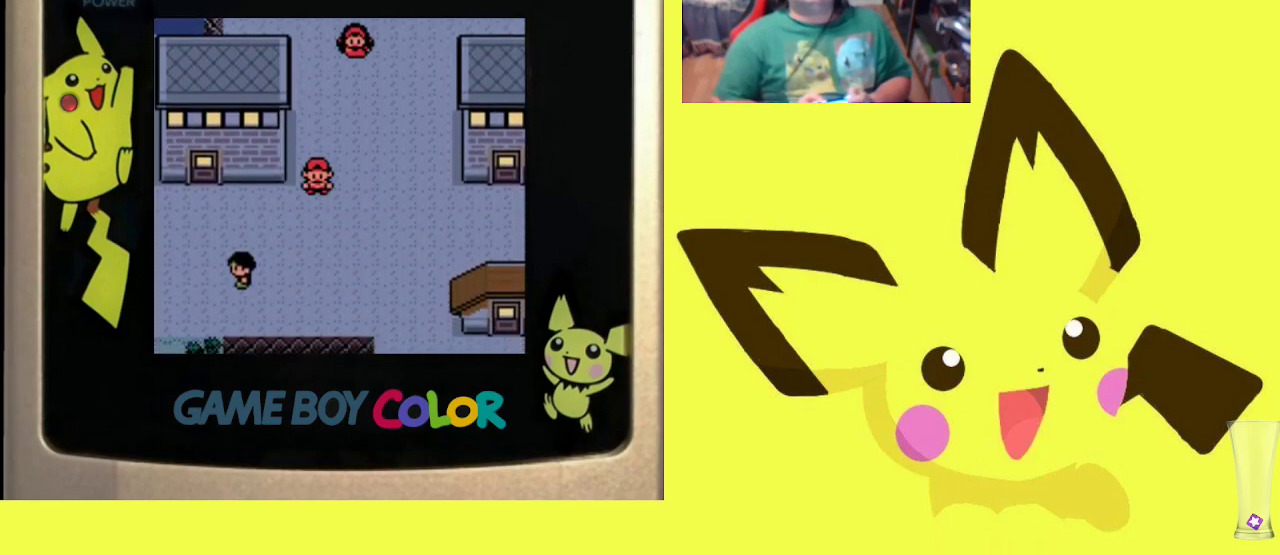
{"buttons": ["DPAD_LEFT"], "events": []}
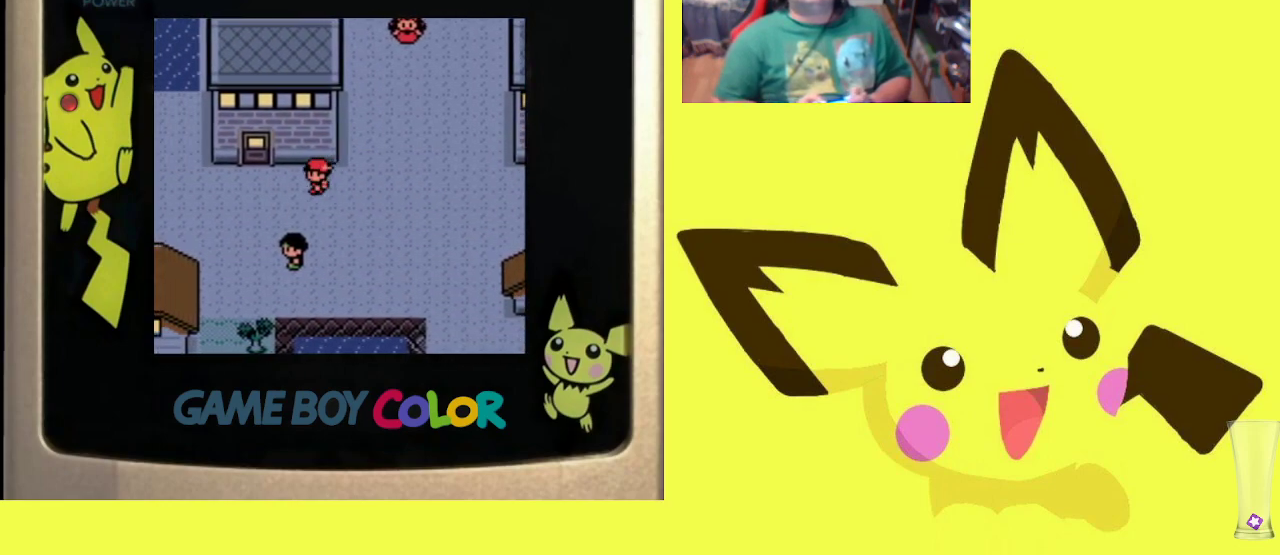
{"buttons": ["DPAD_DOWN"], "events": [[233, "DPAD_DOWN", "down"], [233, "DPAD_LEFT", "up"]]}
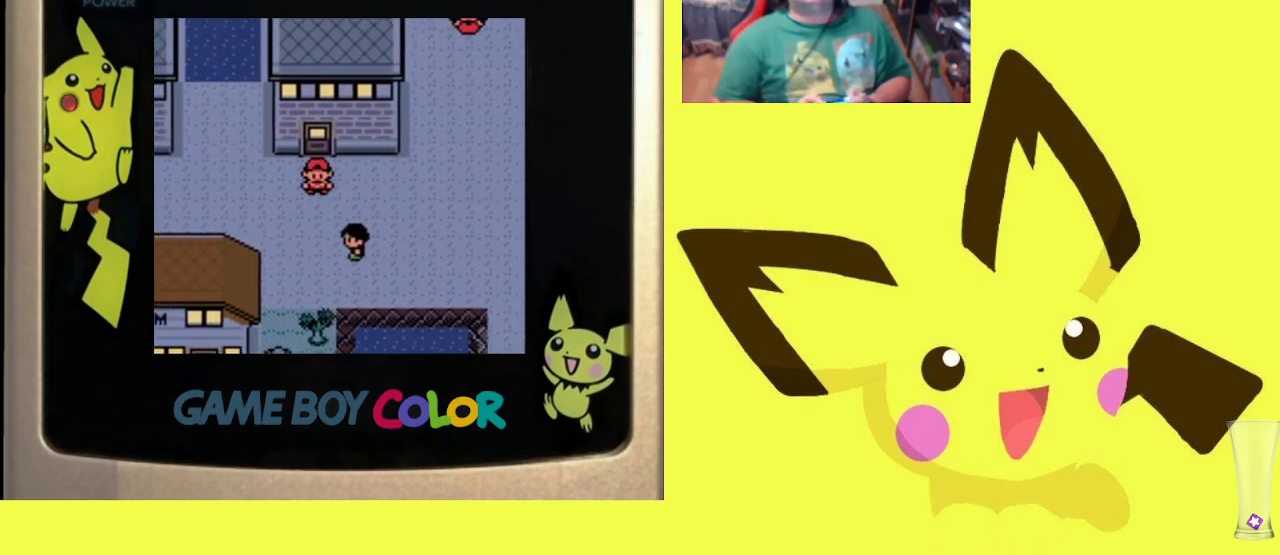
{"buttons": [], "events": [[317, "DPAD_DOWN", "up"]]}
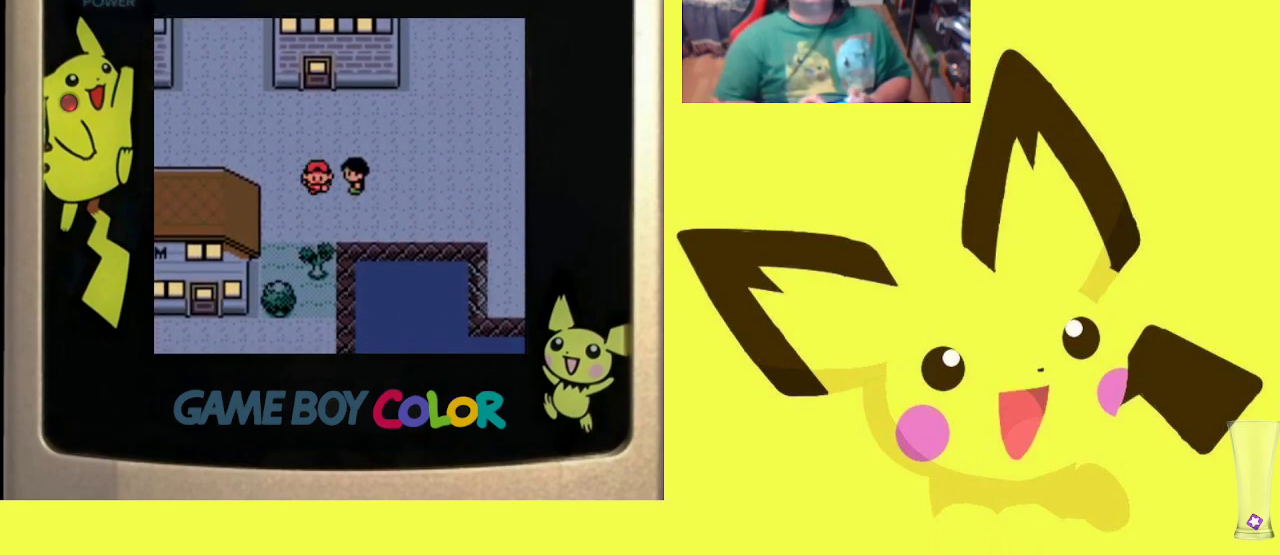
{"buttons": ["DPAD_RIGHT"], "events": [[33, "DPAD_UP", "down"], [333, "DPAD_RIGHT", "down"], [383, "DPAD_UP", "up"]]}
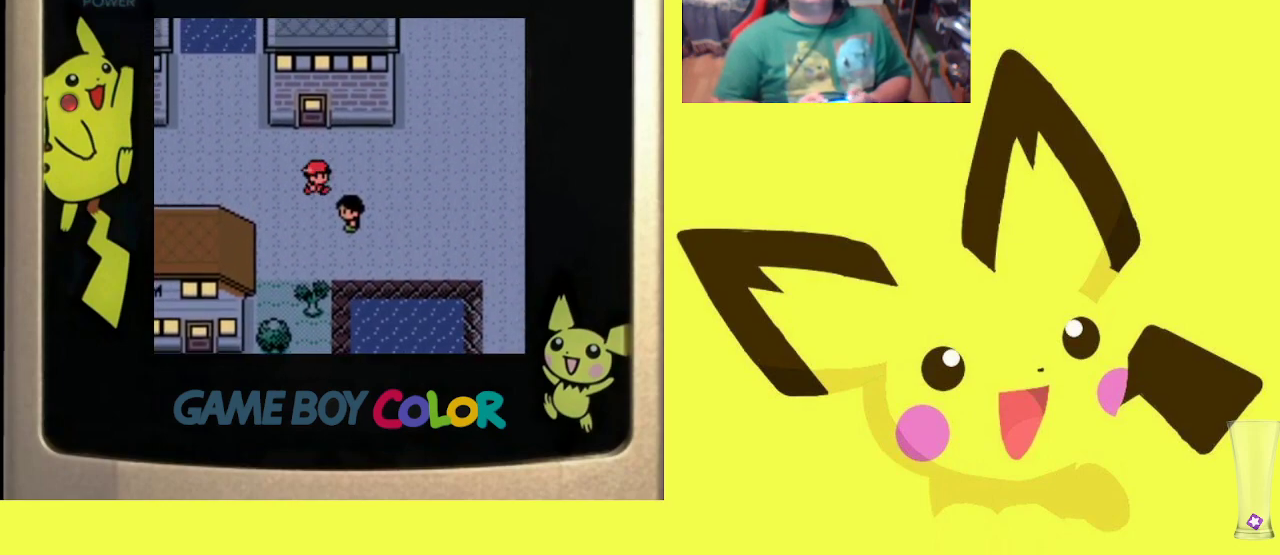
{"buttons": ["DPAD_UP"], "events": [[500, "DPAD_RIGHT", "up"], [500, "DPAD_UP", "down"]]}
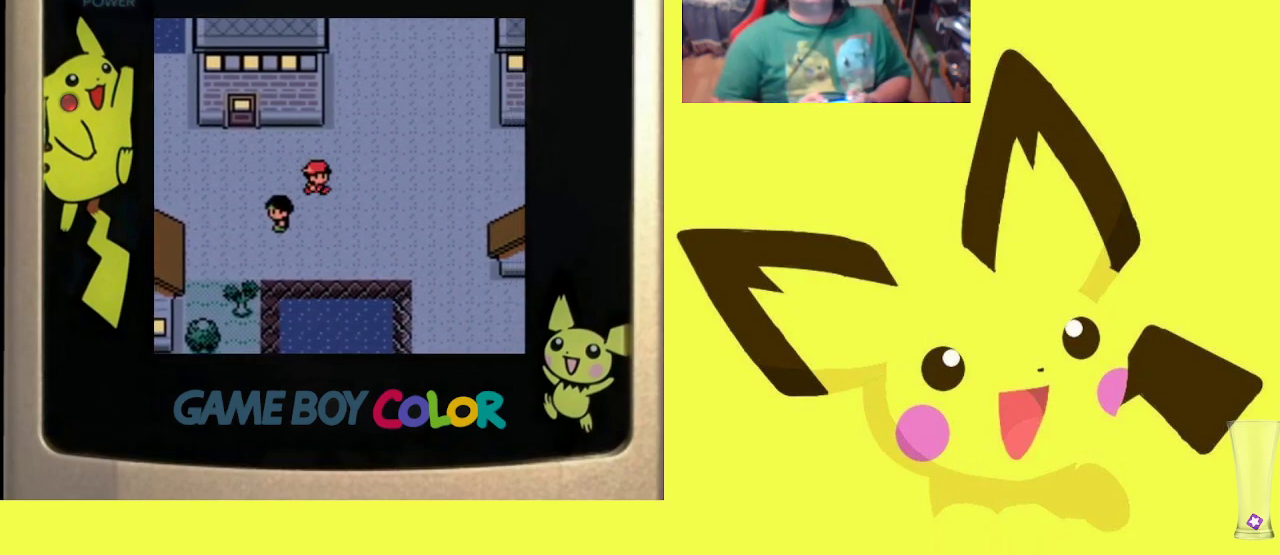
{"buttons": ["R1", "DPAD_UP"], "events": [[450, "R1", "down"]]}
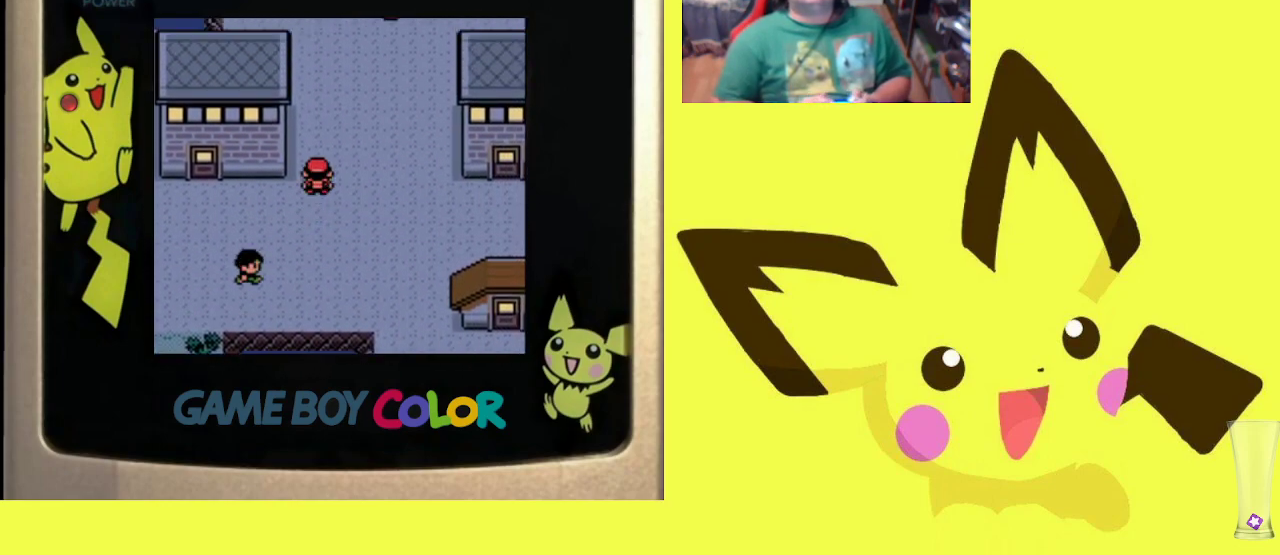
{"buttons": ["DPAD_LEFT"], "events": [[100, "R1", "up"], [283, "DPAD_LEFT", "down"], [317, "DPAD_UP", "up"]]}
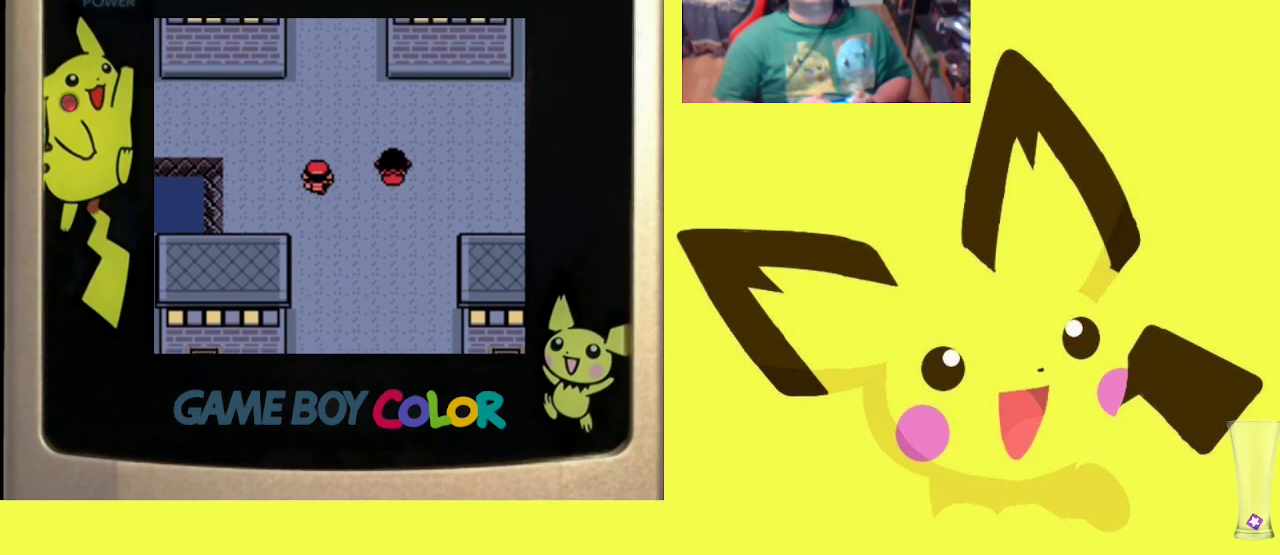
{"buttons": ["DPAD_UP"], "events": [[267, "DPAD_UP", "down"], [283, "DPAD_LEFT", "up"]]}
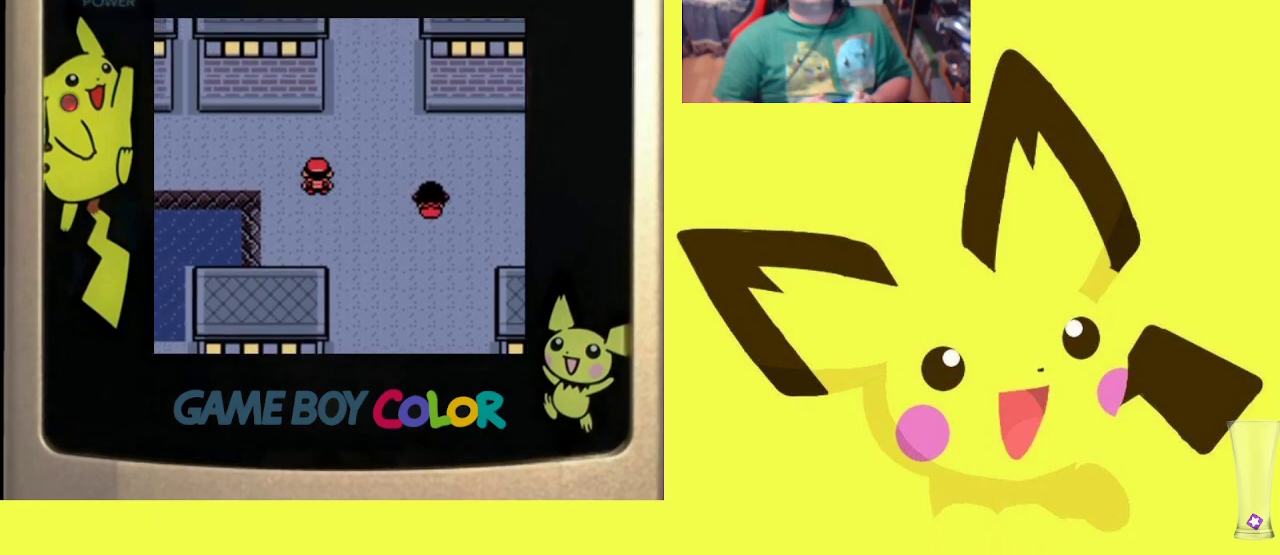
{"buttons": ["DPAD_LEFT"], "events": [[17, "DPAD_LEFT", "down"], [50, "DPAD_UP", "up"], [233, "R1", "down"], [300, "R1", "up"]]}
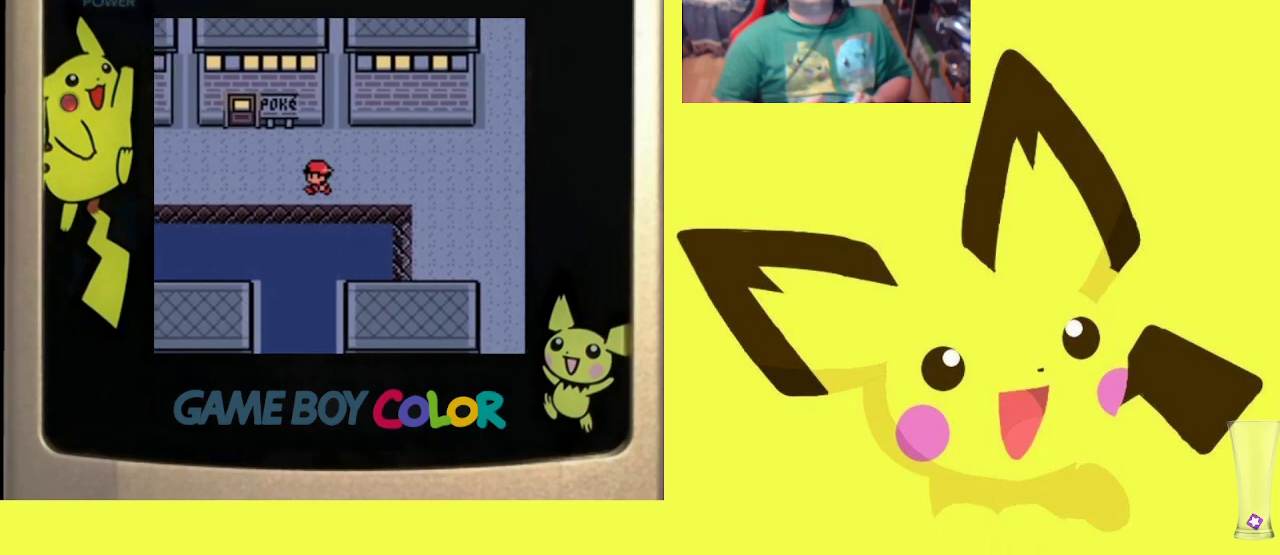
{"buttons": ["DPAD_UP"], "events": [[33, "DPAD_LEFT", "up"], [83, "DPAD_UP", "down"], [133, "DPAD_LEFT", "down"], [150, "DPAD_UP", "up"], [417, "DPAD_LEFT", "up"], [500, "DPAD_UP", "down"]]}
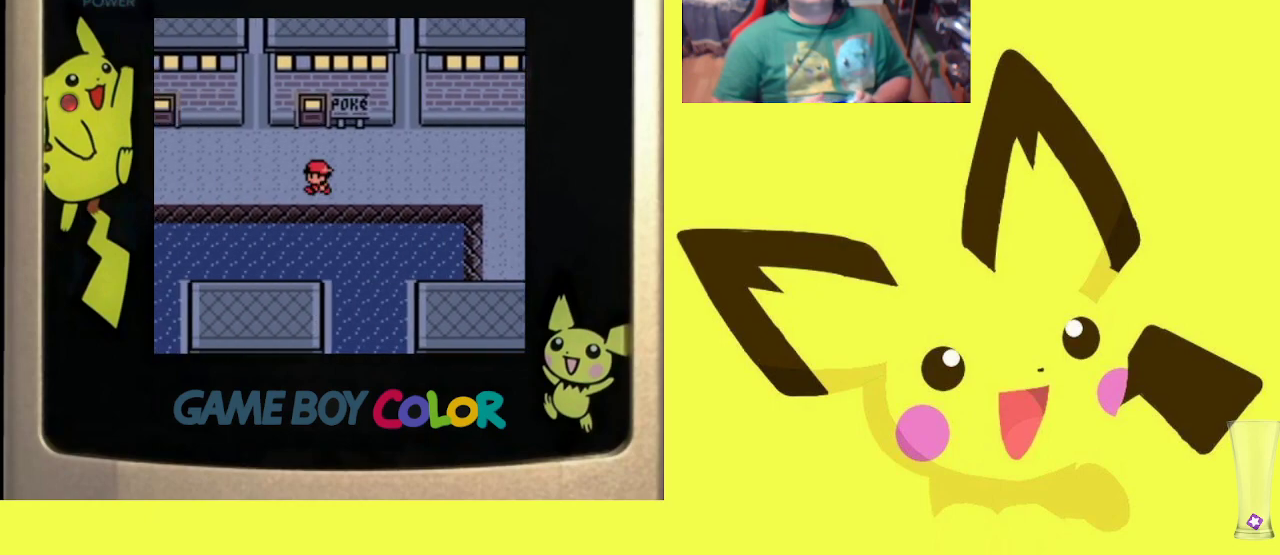
{"buttons": ["DPAD_RIGHT"], "events": [[83, "R1", "down"], [200, "DPAD_RIGHT", "down"], [200, "R1", "up"], [217, "DPAD_UP", "up"]]}
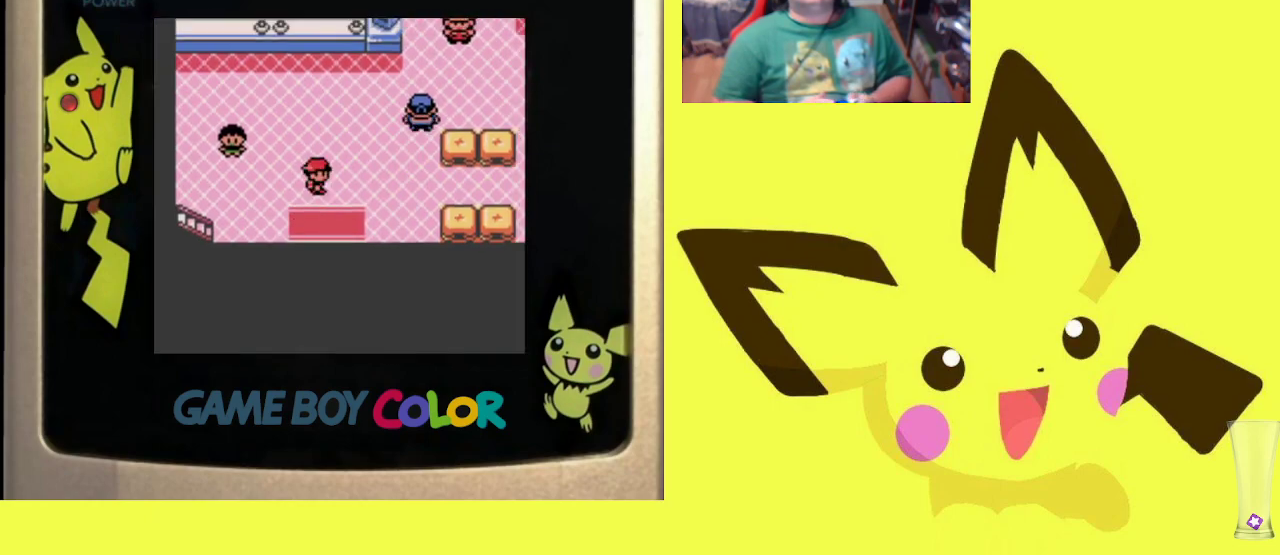
{"buttons": ["DPAD_RIGHT"], "events": [[67, "R1", "down"], [167, "R1", "up"], [250, "DPAD_UP", "down"], [300, "DPAD_UP", "up"]]}